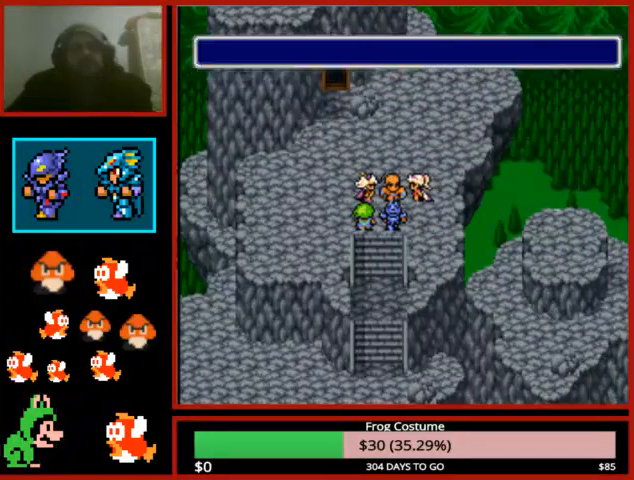
Gameplay with a controller (PlayStation layout); each line is a JSON object with the inputs held at the frame after it. "events" lists button and stick changes between this image and that frame as [ms after this image, input, new state], when the widget could be followed in between.
{"buttons": ["CIRCLE"], "left_stick": "center", "right_stick": "center", "events": [[67, "CIRCLE", "down"], [200, "CIRCLE", "up"], [267, "CIRCLE", "down"], [367, "CIRCLE", "up"], [467, "CIRCLE", "down"]]}
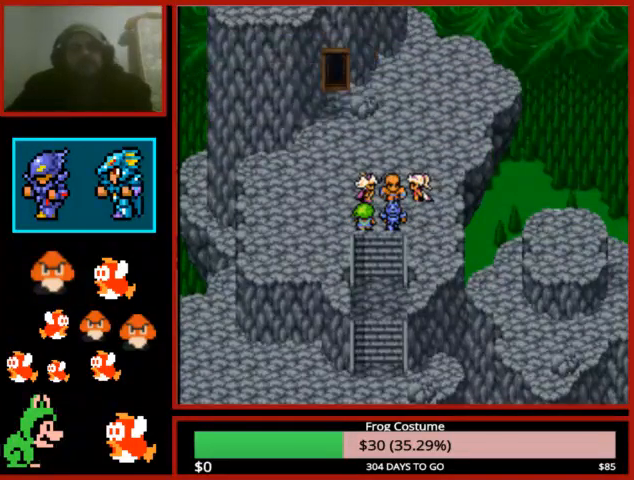
{"buttons": [], "left_stick": "center", "right_stick": "center", "events": [[67, "CIRCLE", "up"], [133, "CIRCLE", "down"], [267, "CIRCLE", "up"], [367, "CIRCLE", "down"], [467, "CIRCLE", "up"]]}
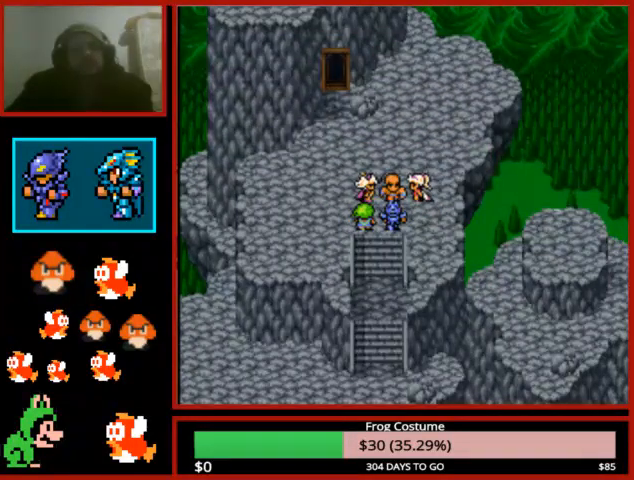
{"buttons": ["CIRCLE"], "left_stick": "center", "right_stick": "center", "events": [[67, "CIRCLE", "down"], [167, "CIRCLE", "up"], [267, "CIRCLE", "down"], [400, "CIRCLE", "up"], [467, "CIRCLE", "down"]]}
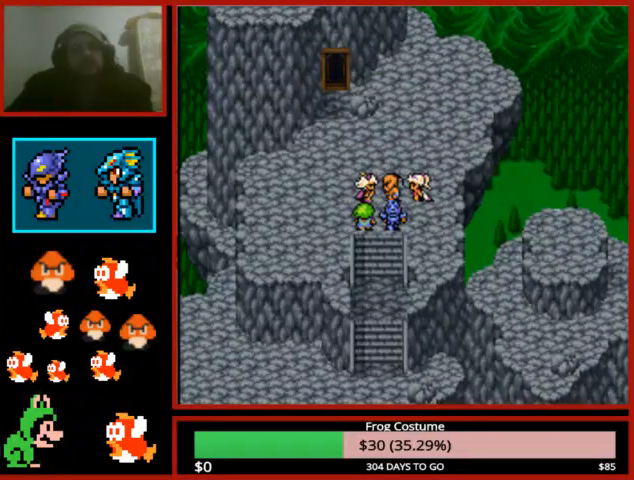
{"buttons": ["CIRCLE"], "left_stick": "center", "right_stick": "center", "events": [[100, "CIRCLE", "up"], [200, "CIRCLE", "down"], [333, "CIRCLE", "up"], [433, "CIRCLE", "down"]]}
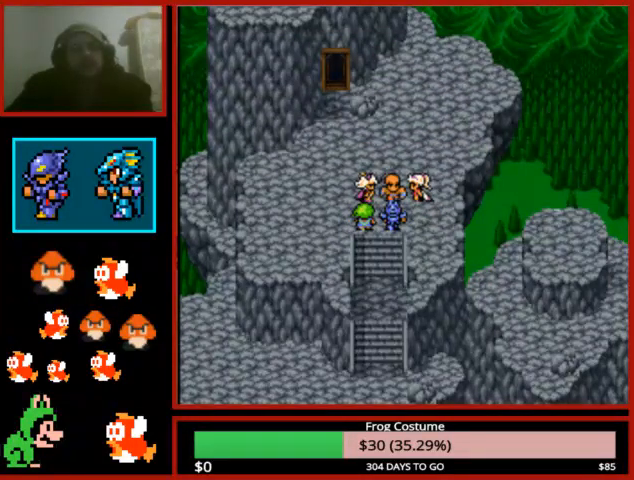
{"buttons": [], "left_stick": "center", "right_stick": "center", "events": [[33, "CIRCLE", "up"], [133, "CIRCLE", "down"], [233, "CIRCLE", "up"], [367, "CIRCLE", "down"], [467, "CIRCLE", "up"]]}
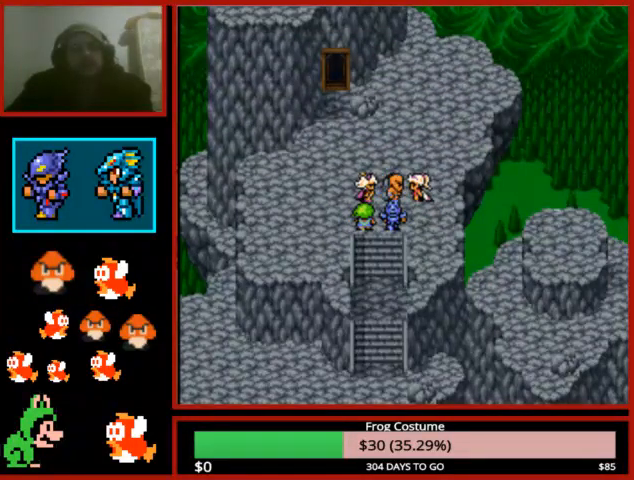
{"buttons": ["CIRCLE"], "left_stick": "center", "right_stick": "center", "events": [[67, "CIRCLE", "down"], [133, "CIRCLE", "up"], [267, "CIRCLE", "down"], [367, "CIRCLE", "up"], [467, "CIRCLE", "down"]]}
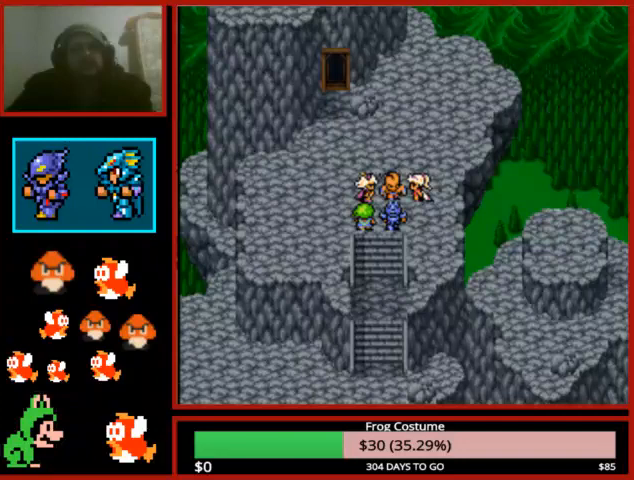
{"buttons": [], "left_stick": "center", "right_stick": "center", "events": [[33, "CIRCLE", "up"], [133, "CIRCLE", "down"], [233, "CIRCLE", "up"], [333, "CIRCLE", "down"], [433, "CIRCLE", "up"]]}
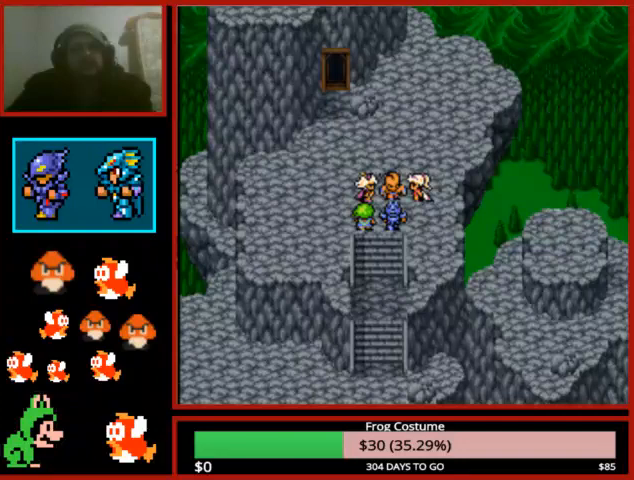
{"buttons": ["CIRCLE"], "left_stick": "center", "right_stick": "center", "events": [[33, "CIRCLE", "down"], [133, "CIRCLE", "up"], [233, "CIRCLE", "down"], [333, "CIRCLE", "up"], [433, "CIRCLE", "down"]]}
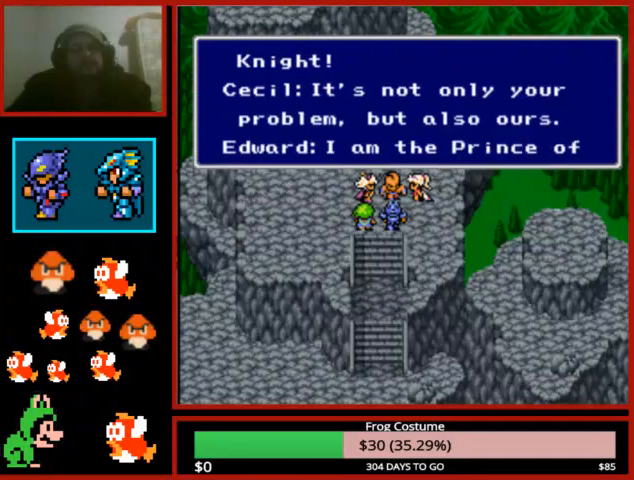
{"buttons": ["CIRCLE"], "left_stick": "center", "right_stick": "center", "events": [[33, "CIRCLE", "up"], [133, "CIRCLE", "down"], [200, "CIRCLE", "up"], [300, "CIRCLE", "down"], [400, "CIRCLE", "up"], [467, "CIRCLE", "down"]]}
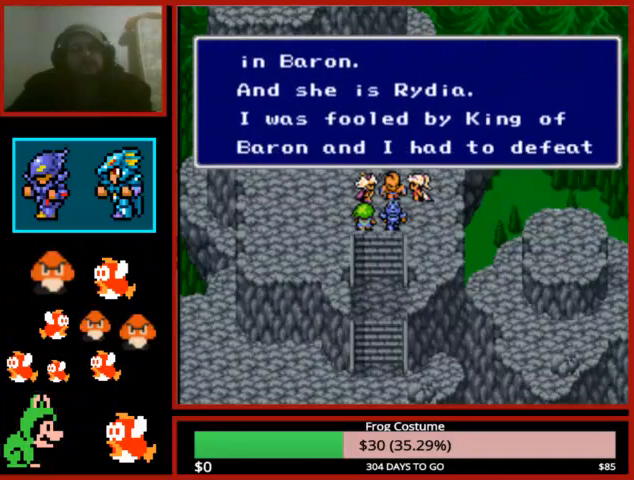
{"buttons": [], "left_stick": "center", "right_stick": "center", "events": [[100, "CIRCLE", "up"], [200, "CIRCLE", "down"], [267, "CIRCLE", "up"], [400, "CIRCLE", "down"], [500, "CIRCLE", "up"]]}
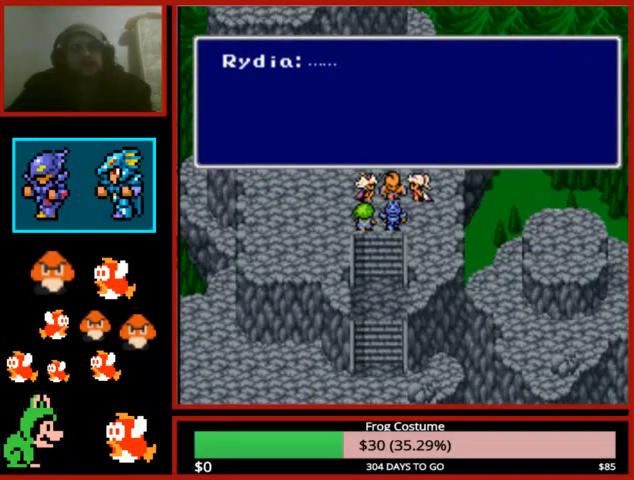
{"buttons": ["CIRCLE"], "left_stick": "center", "right_stick": "center", "events": [[100, "CIRCLE", "down"], [167, "CIRCLE", "up"], [300, "CIRCLE", "down"], [367, "CIRCLE", "up"], [500, "CIRCLE", "down"]]}
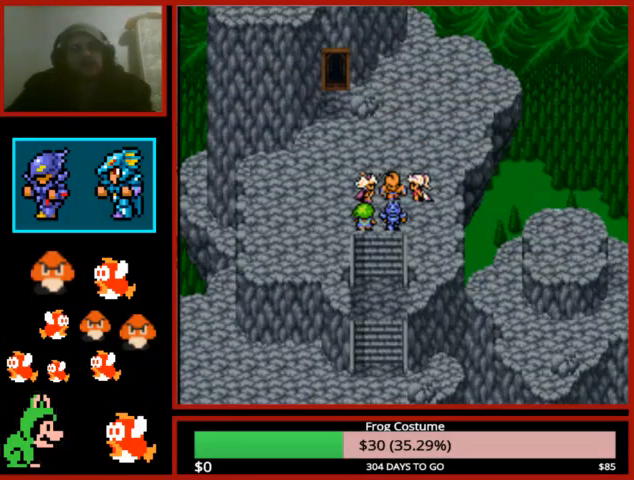
{"buttons": [], "left_stick": "center", "right_stick": "center", "events": [[67, "CIRCLE", "up"], [167, "CIRCLE", "down"], [267, "CIRCLE", "up"], [367, "CIRCLE", "down"], [500, "CIRCLE", "up"]]}
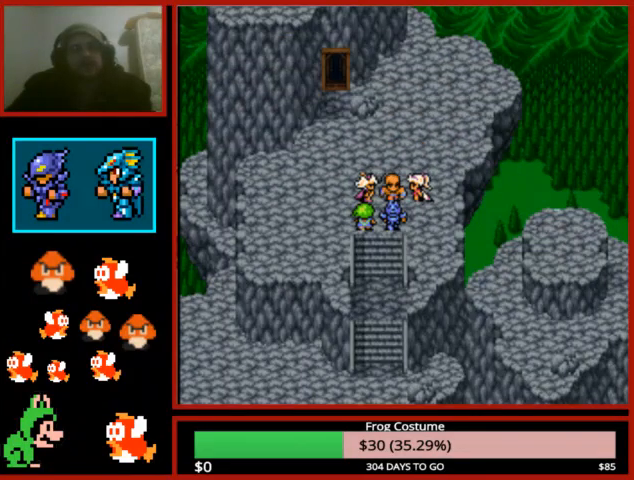
{"buttons": ["DPAD_LEFT"], "left_stick": "center", "right_stick": "center", "events": [[200, "DPAD_LEFT", "down"]]}
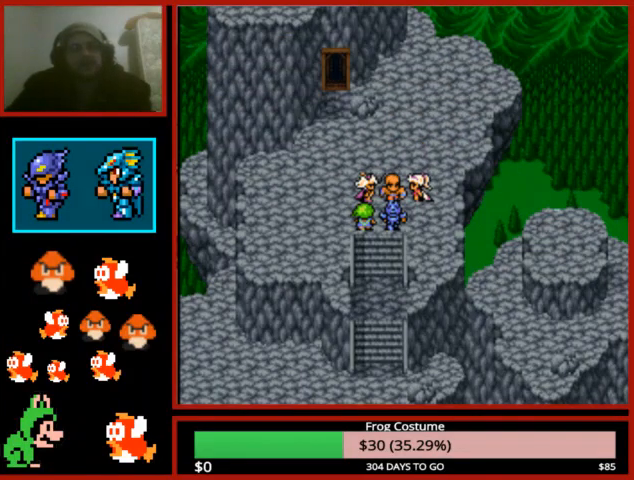
{"buttons": ["DPAD_LEFT"], "left_stick": "center", "right_stick": "center", "events": [[233, "DPAD_LEFT", "up"], [467, "DPAD_LEFT", "down"]]}
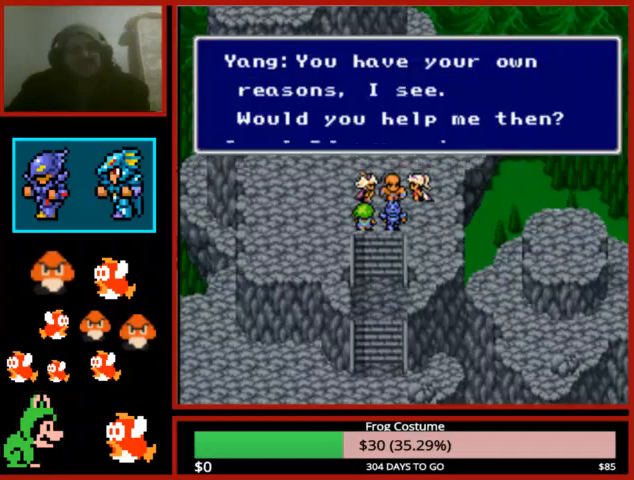
{"buttons": [], "left_stick": "center", "right_stick": "center", "events": [[67, "DPAD_LEFT", "up"], [200, "CIRCLE", "down"], [267, "CIRCLE", "up"], [367, "CIRCLE", "down"], [467, "CIRCLE", "up"]]}
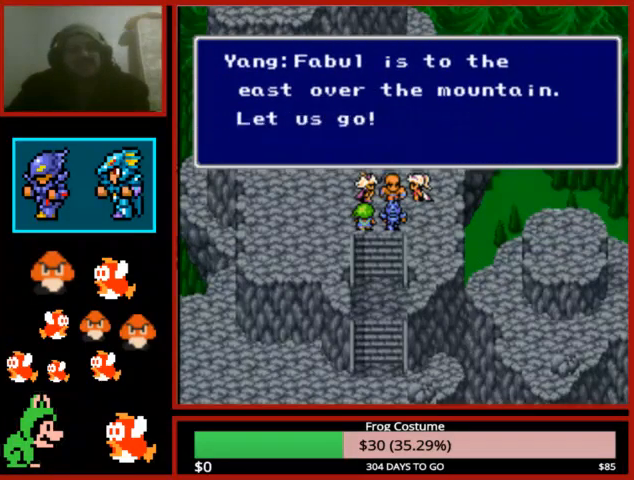
{"buttons": ["CIRCLE"], "left_stick": "center", "right_stick": "center", "events": [[33, "CIRCLE", "down"], [133, "CIRCLE", "up"], [233, "CIRCLE", "down"], [333, "CIRCLE", "up"], [433, "CIRCLE", "down"]]}
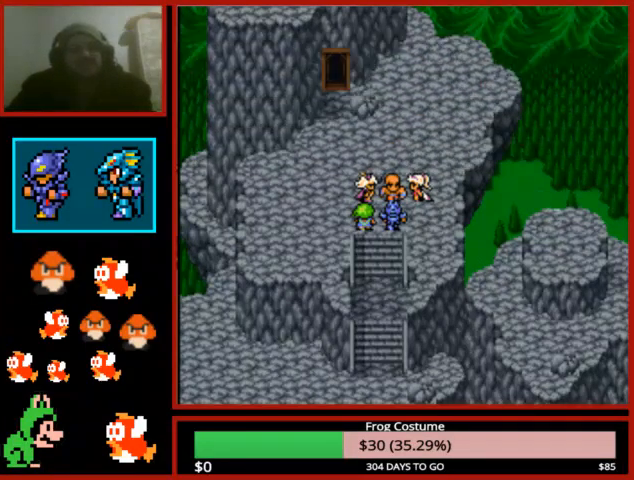
{"buttons": [], "left_stick": "center", "right_stick": "center", "events": [[33, "CIRCLE", "up"], [133, "CIRCLE", "down"], [267, "CIRCLE", "up"], [333, "CIRCLE", "down"], [433, "CIRCLE", "up"]]}
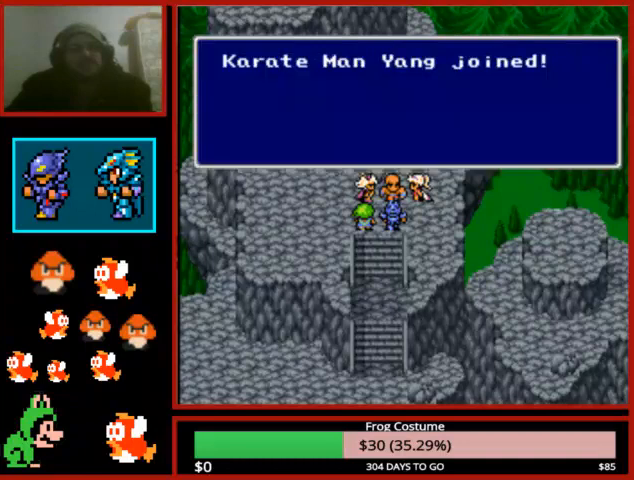
{"buttons": ["CIRCLE"], "left_stick": "center", "right_stick": "center", "events": [[33, "CIRCLE", "down"], [133, "CIRCLE", "up"], [233, "CIRCLE", "down"], [367, "CIRCLE", "up"], [500, "CIRCLE", "down"]]}
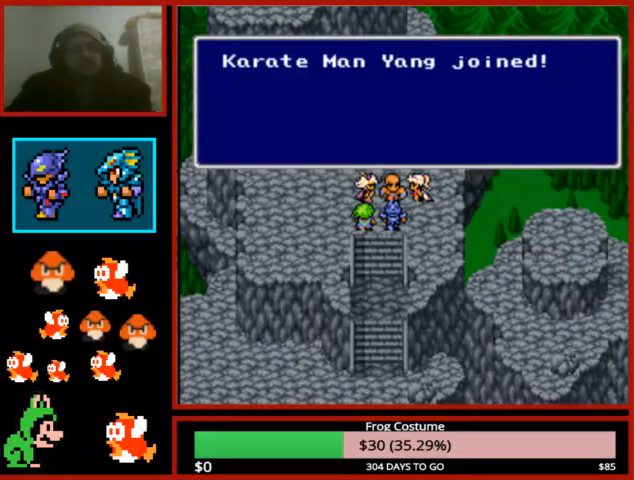
{"buttons": ["CIRCLE"], "left_stick": "center", "right_stick": "center", "events": [[67, "CIRCLE", "up"], [133, "CIRCLE", "down"], [233, "CIRCLE", "up"], [300, "CIRCLE", "down"], [400, "CIRCLE", "up"], [500, "CIRCLE", "down"]]}
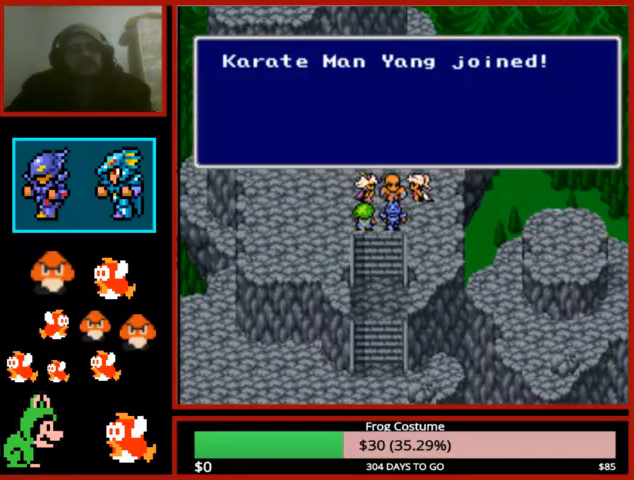
{"buttons": [], "left_stick": "center", "right_stick": "center", "events": [[67, "CIRCLE", "up"], [200, "CIRCLE", "down"], [267, "CIRCLE", "up"], [400, "CIRCLE", "down"], [500, "CIRCLE", "up"]]}
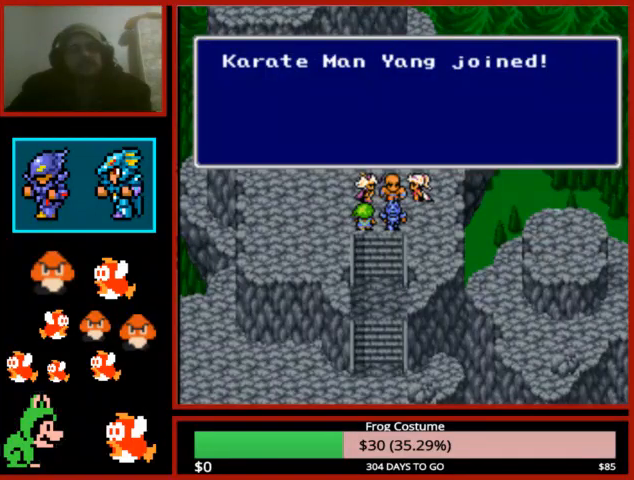
{"buttons": ["CIRCLE"], "left_stick": "center", "right_stick": "center", "events": [[67, "CIRCLE", "down"], [200, "CIRCLE", "up"], [300, "CIRCLE", "down"], [400, "CIRCLE", "up"], [467, "CIRCLE", "down"]]}
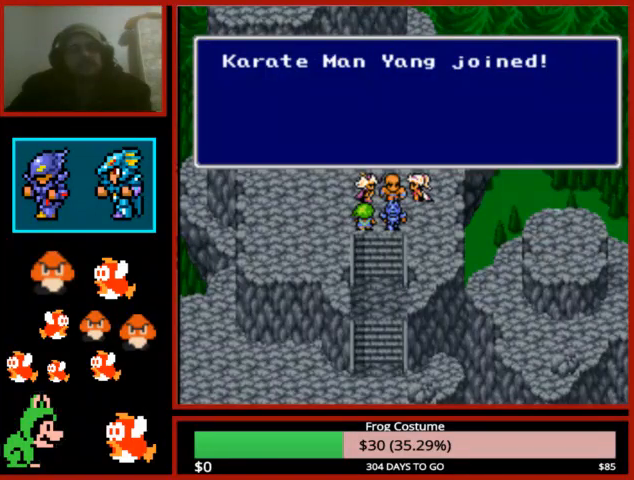
{"buttons": [], "left_stick": "center", "right_stick": "center", "events": [[100, "CIRCLE", "up"]]}
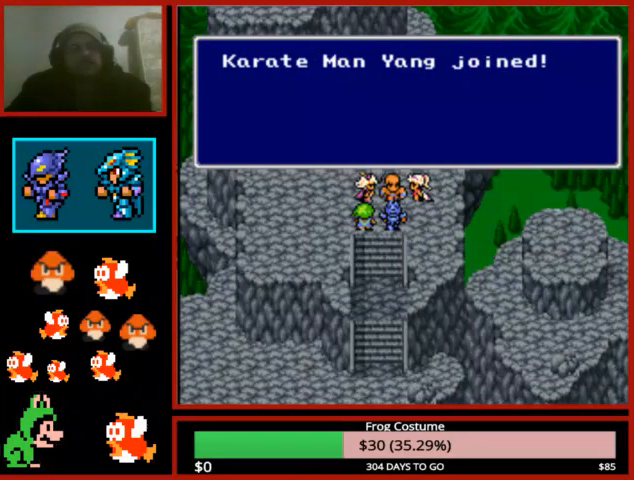
{"buttons": [], "left_stick": "center", "right_stick": "center", "events": []}
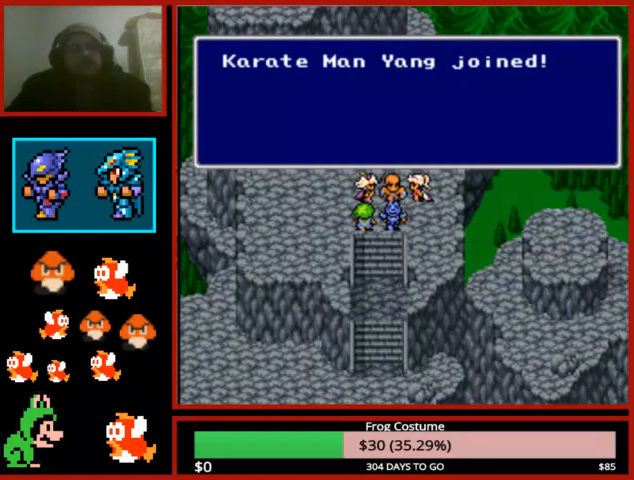
{"buttons": [], "left_stick": "center", "right_stick": "center", "events": [[67, "left_stick", "up-left"], [133, "left_stick", "center"]]}
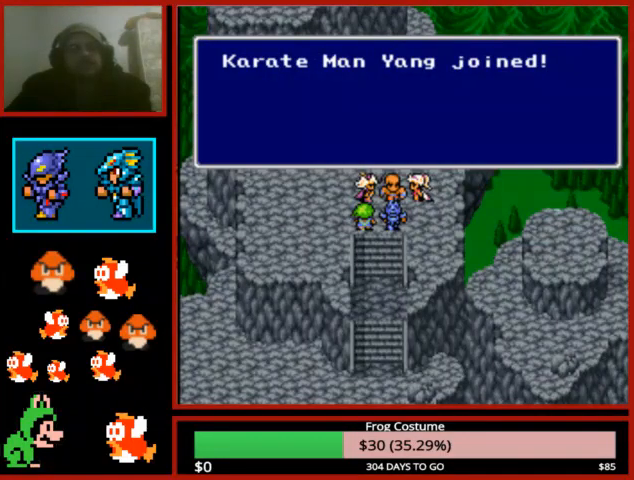
{"buttons": [], "left_stick": "center", "right_stick": "center", "events": []}
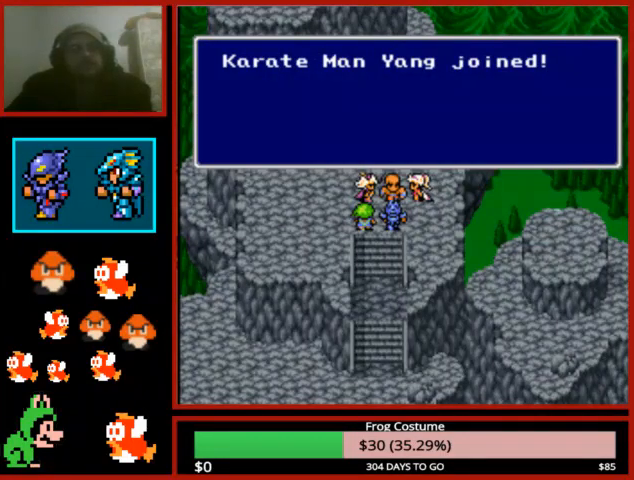
{"buttons": [], "left_stick": "center", "right_stick": "center", "events": []}
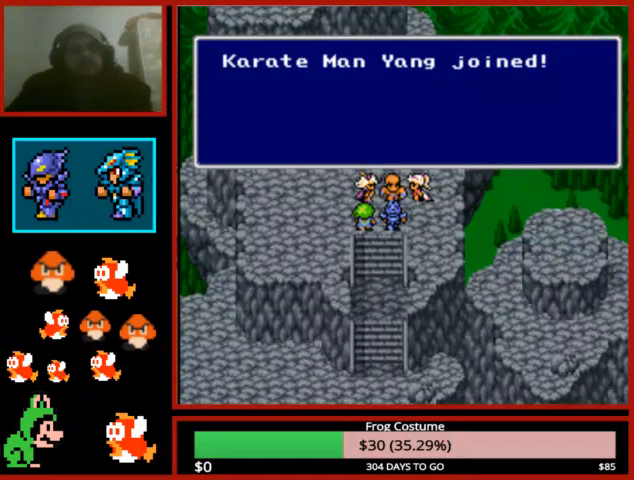
{"buttons": ["CIRCLE"], "left_stick": "center", "right_stick": "center", "events": [[100, "CIRCLE", "down"], [200, "CIRCLE", "up"], [300, "CIRCLE", "down"], [367, "CIRCLE", "up"], [467, "CIRCLE", "down"]]}
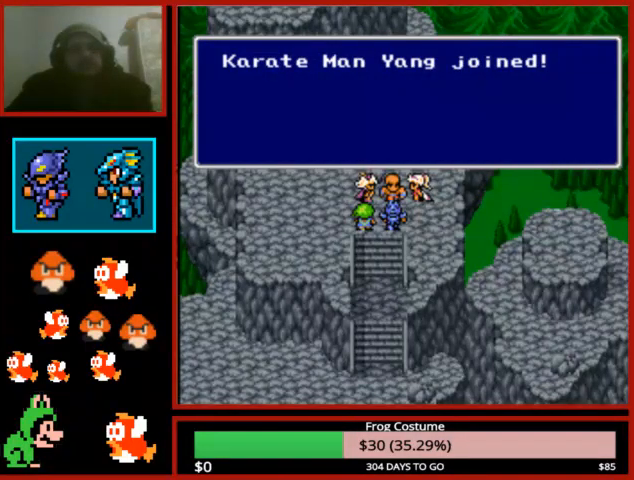
{"buttons": [], "left_stick": "center", "right_stick": "center", "events": [[67, "CIRCLE", "up"], [133, "CIRCLE", "down"], [200, "CIRCLE", "up"], [333, "CIRCLE", "down"], [433, "CIRCLE", "up"]]}
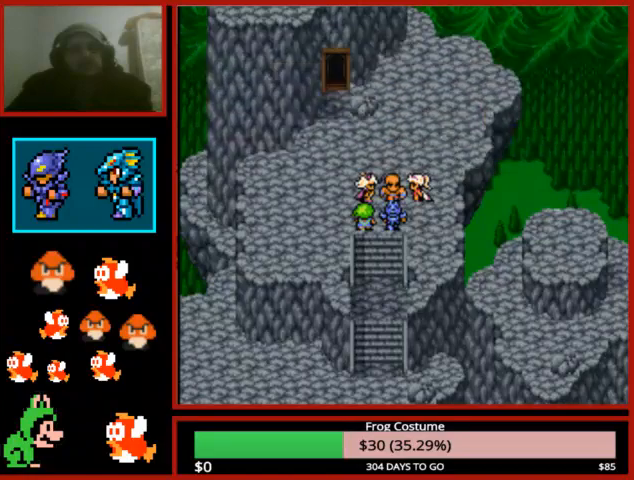
{"buttons": ["DPAD_LEFT"], "left_stick": "center", "right_stick": "center", "events": [[33, "CIRCLE", "down"], [133, "CIRCLE", "up"], [333, "DPAD_LEFT", "down"]]}